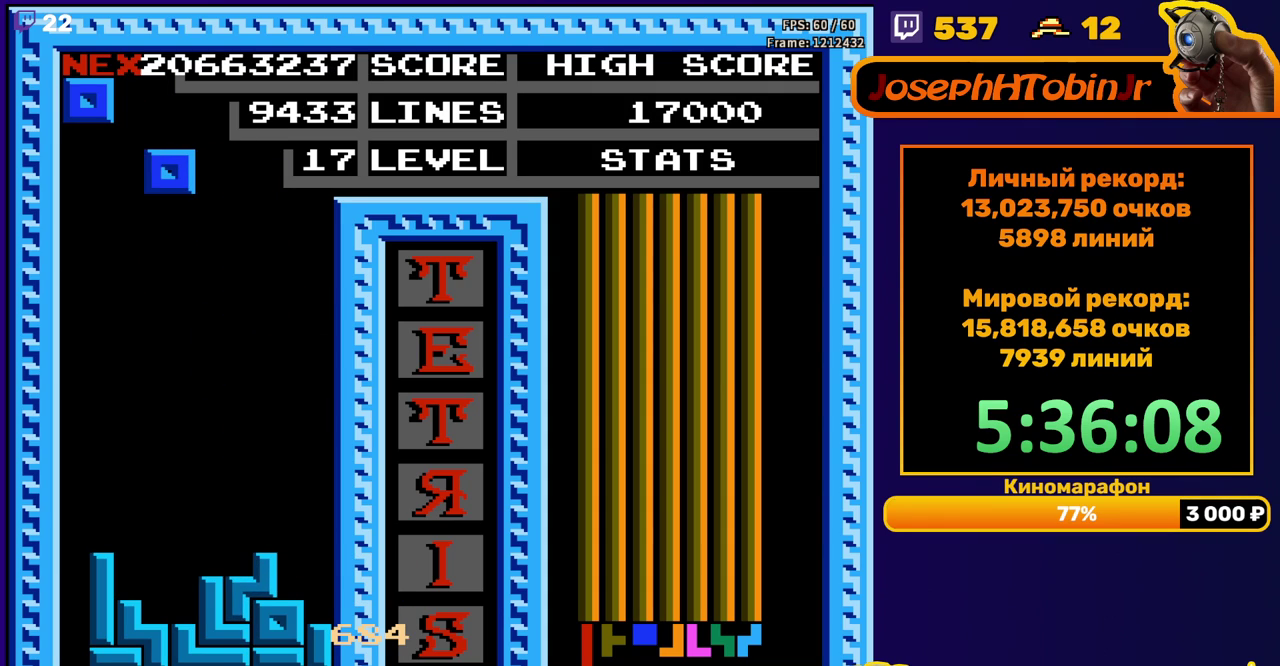
Gameplay with a controller (Nintendo layout); each line is a JSON object with the inputs held at the frame after it. "events" lists button and stick changes between this image and that frame as [ms after this image, input, new state], when the widget could be followed in between. Not read: L3 R3.
{"buttons": [], "events": [[17, "DPAD_DOWN", "down"], [450, "DPAD_DOWN", "up"]]}
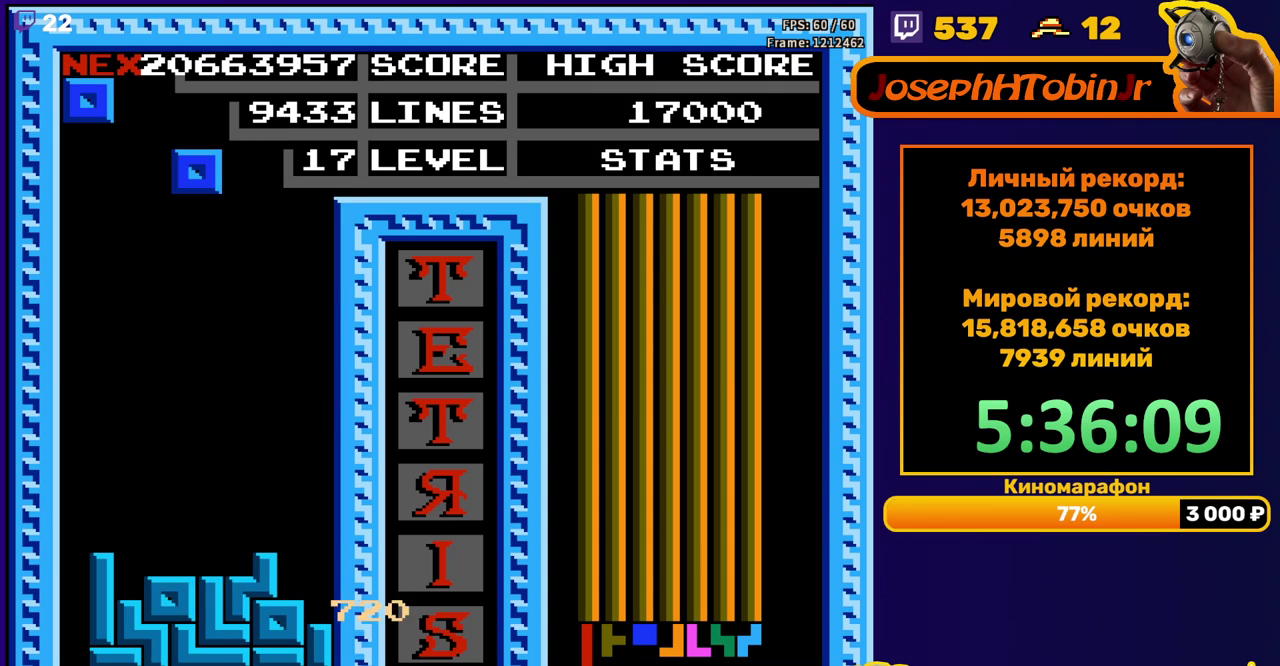
{"buttons": ["DPAD_DOWN"], "events": [[150, "DPAD_RIGHT", "down"], [217, "DPAD_RIGHT", "up"], [350, "DPAD_DOWN", "down"]]}
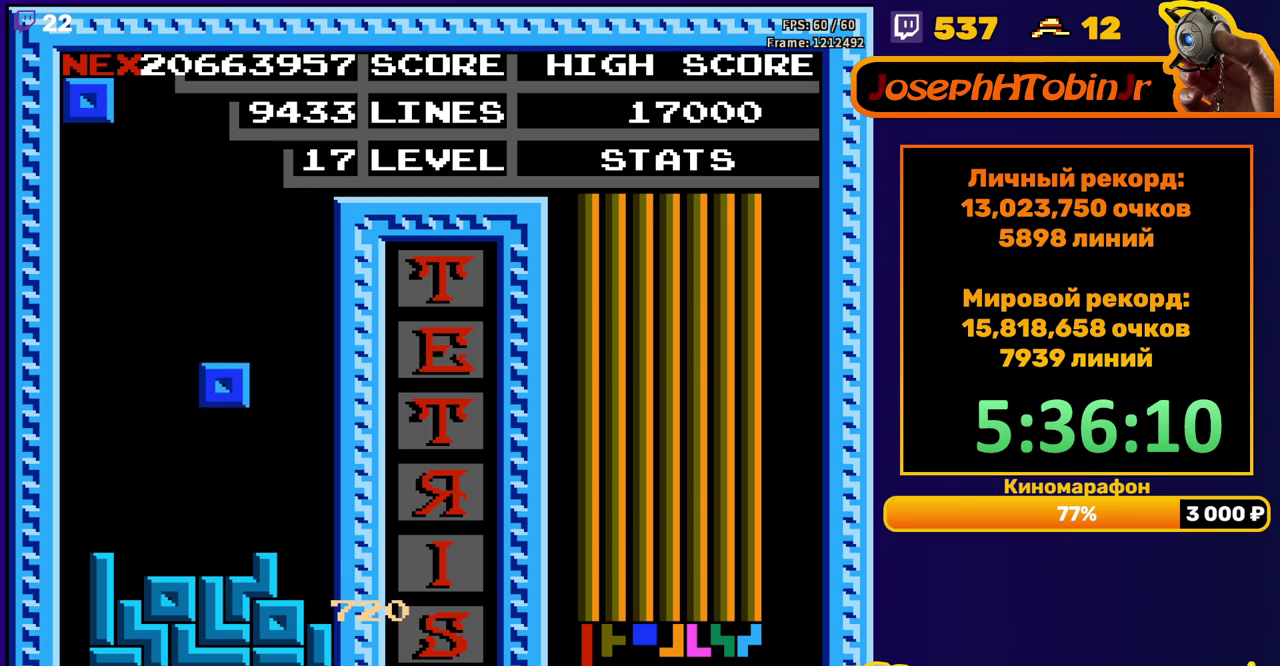
{"buttons": ["DPAD_DOWN"], "events": [[200, "DPAD_DOWN", "up"], [283, "DPAD_RIGHT", "down"], [350, "DPAD_RIGHT", "up"], [500, "DPAD_DOWN", "down"]]}
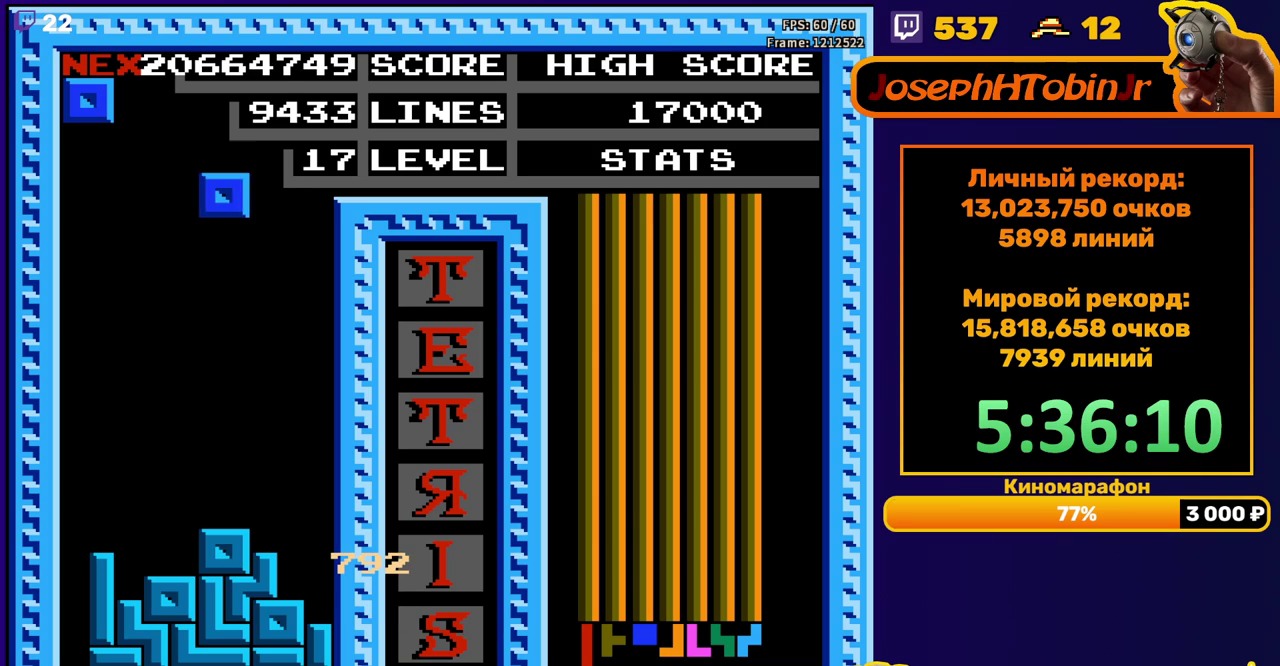
{"buttons": [], "events": [[333, "DPAD_DOWN", "up"], [400, "DPAD_RIGHT", "down"], [467, "DPAD_RIGHT", "up"]]}
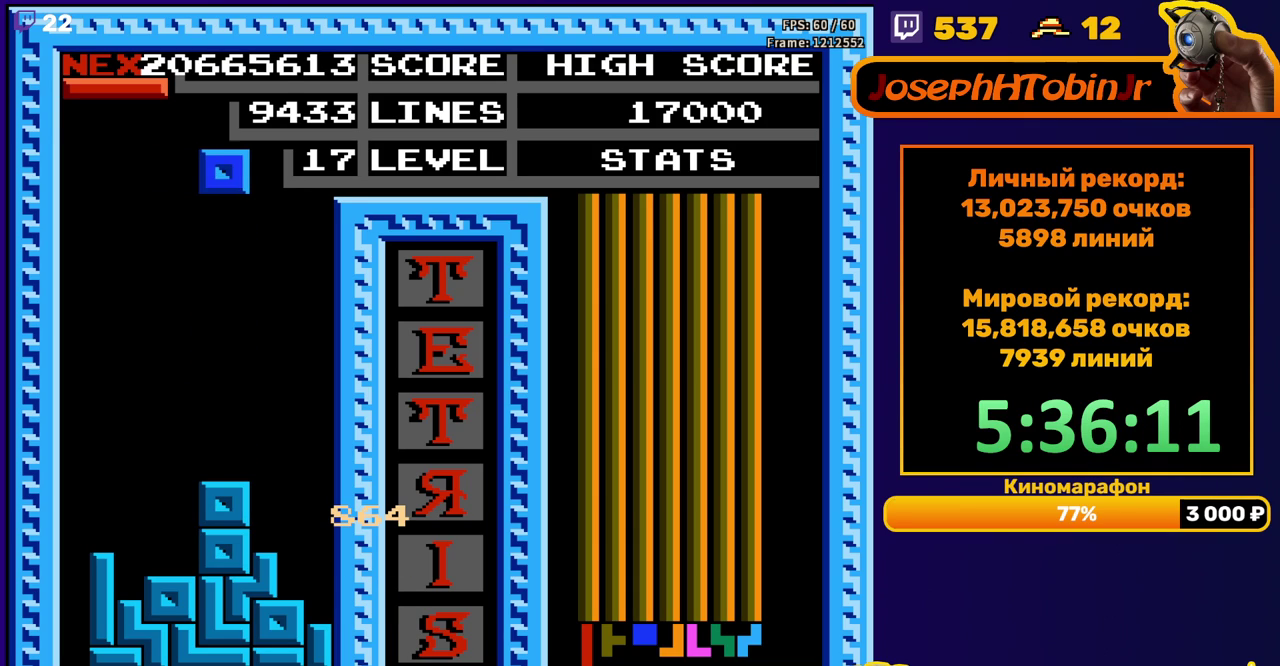
{"buttons": [], "events": [[200, "DPAD_DOWN", "down"], [433, "DPAD_DOWN", "up"]]}
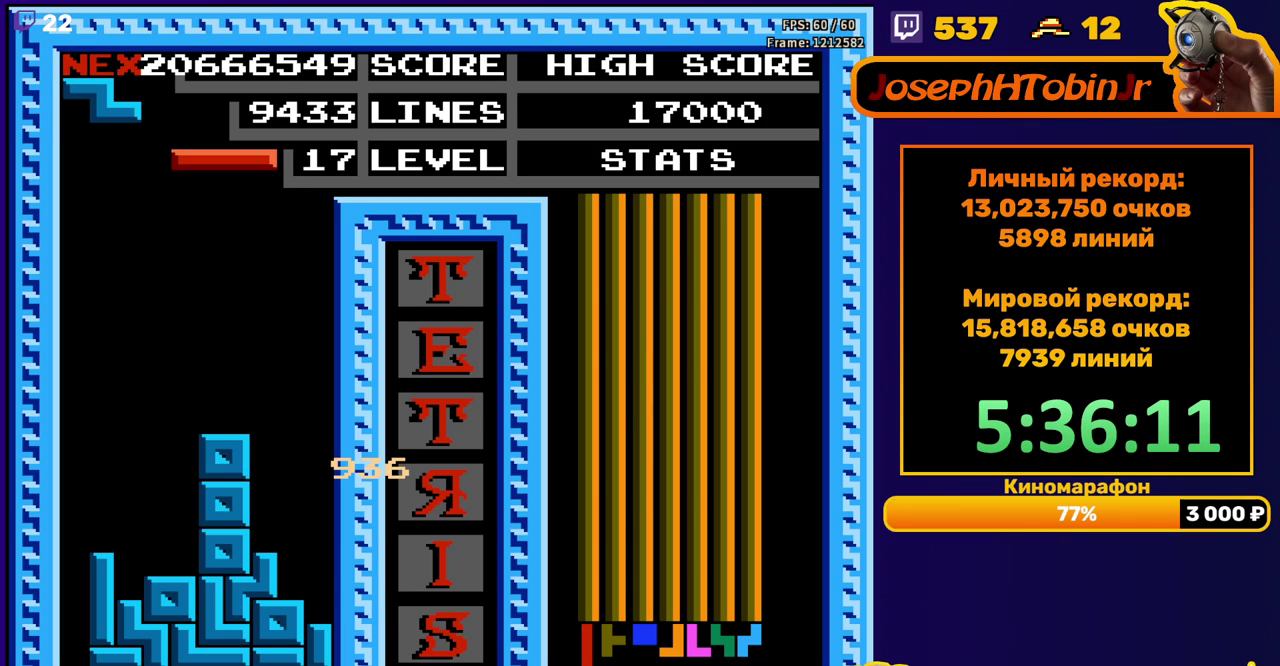
{"buttons": ["DPAD_DOWN"], "events": [[17, "DPAD_LEFT", "down"], [167, "B", "down"], [250, "B", "up"], [333, "DPAD_LEFT", "up"], [500, "DPAD_DOWN", "down"]]}
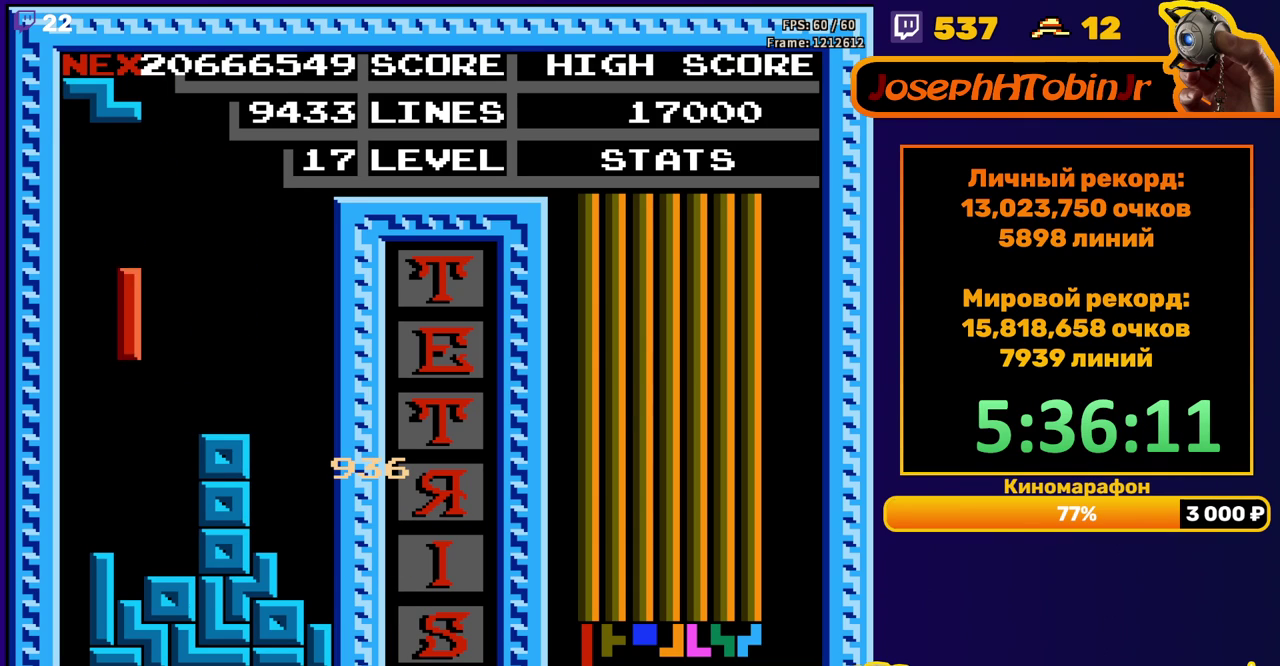
{"buttons": ["DPAD_LEFT"], "events": [[250, "DPAD_DOWN", "up"], [317, "DPAD_LEFT", "down"], [400, "A", "down"], [483, "A", "up"]]}
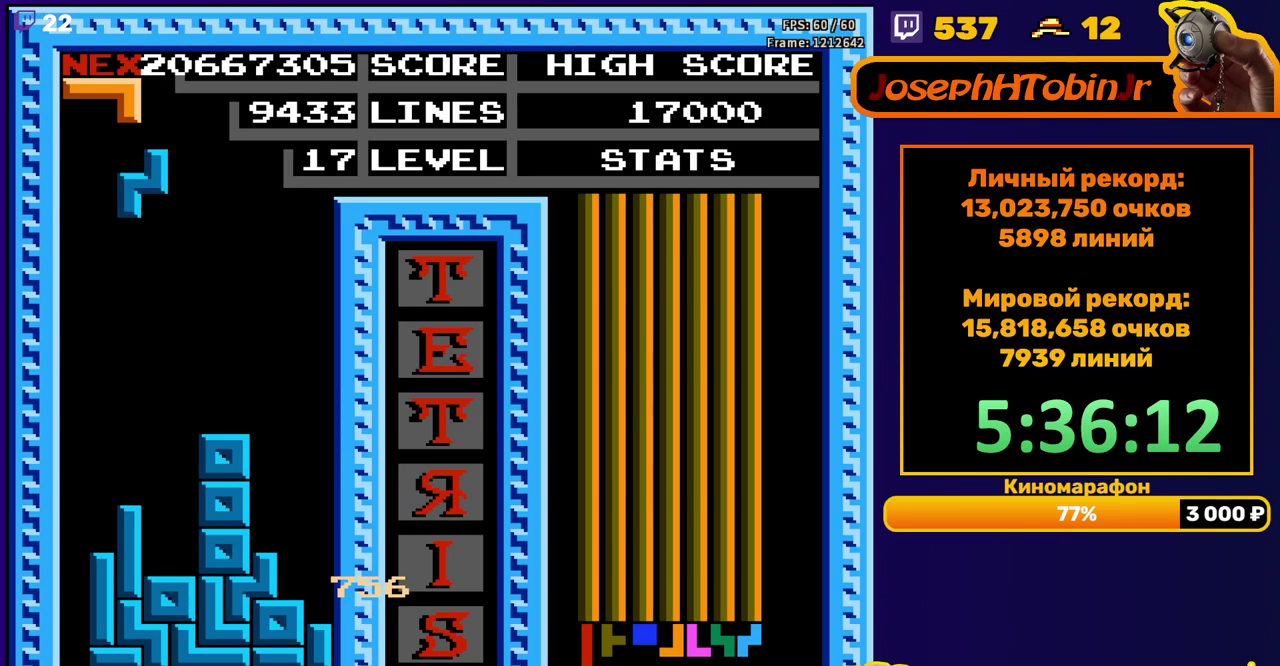
{"buttons": ["DPAD_DOWN"], "events": [[350, "DPAD_LEFT", "up"], [467, "DPAD_DOWN", "down"]]}
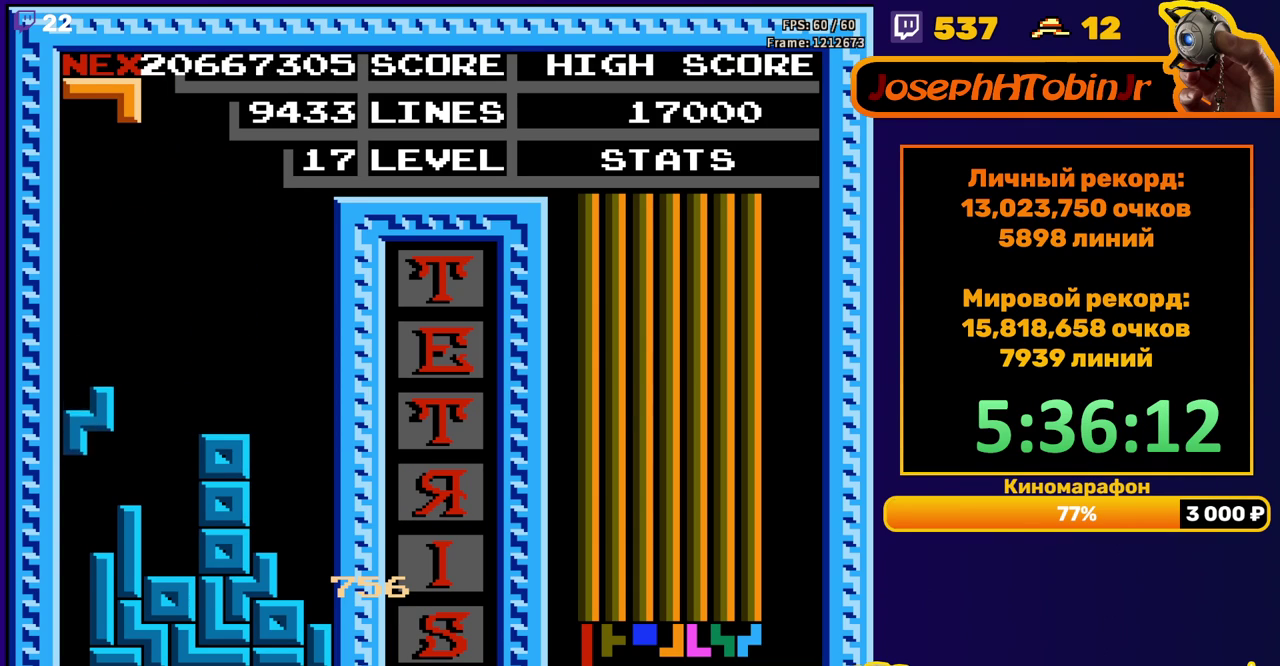
{"buttons": ["DPAD_DOWN"], "events": [[150, "DPAD_DOWN", "up"], [217, "DPAD_LEFT", "down"], [250, "A", "down"], [317, "DPAD_LEFT", "up"], [333, "A", "up"], [467, "DPAD_DOWN", "down"]]}
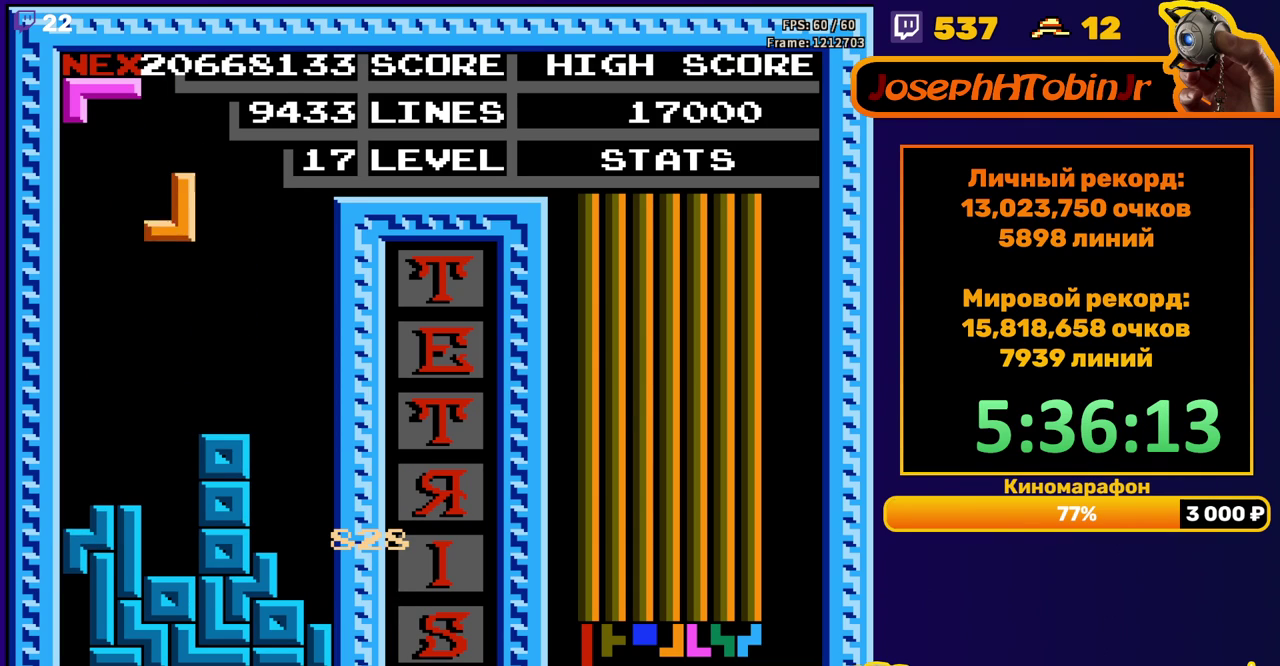
{"buttons": [], "events": [[267, "DPAD_DOWN", "up"]]}
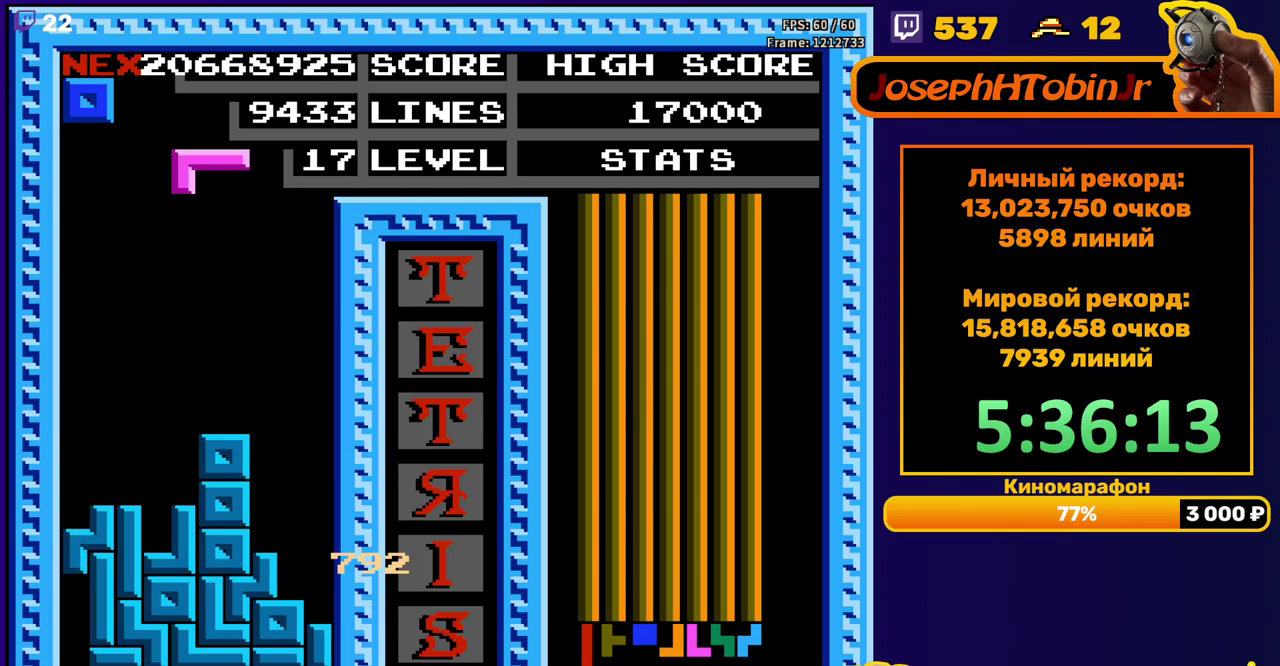
{"buttons": ["DPAD_DOWN"], "events": [[33, "DPAD_LEFT", "down"], [117, "DPAD_LEFT", "up"], [183, "DPAD_LEFT", "down"], [233, "A", "down"], [283, "DPAD_LEFT", "up"], [350, "A", "up"], [350, "DPAD_DOWN", "down"]]}
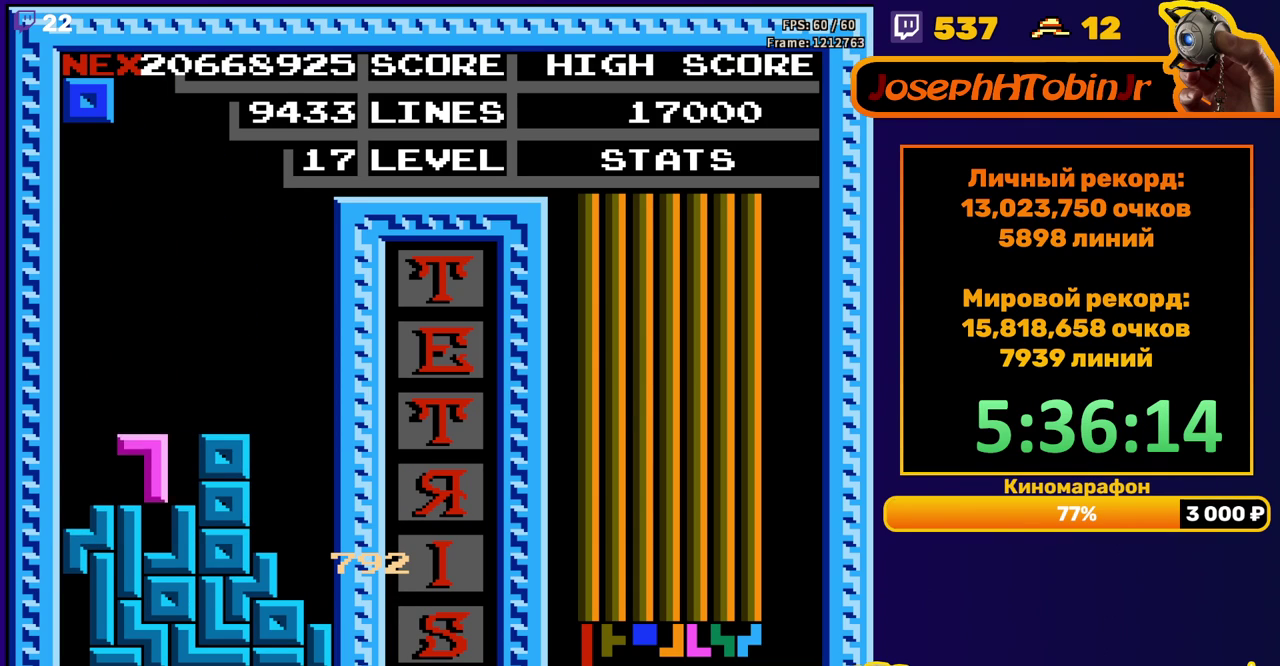
{"buttons": [], "events": [[100, "DPAD_DOWN", "up"], [200, "DPAD_RIGHT", "down"], [267, "DPAD_RIGHT", "up"]]}
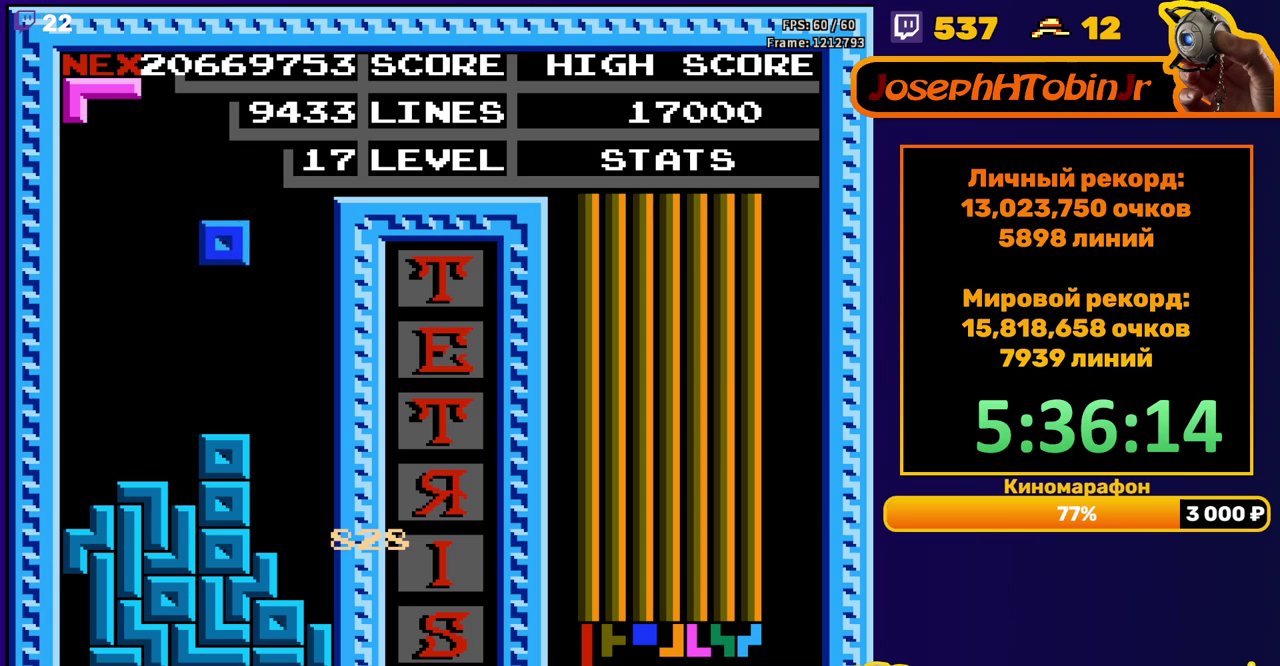
{"buttons": ["DPAD_RIGHT"], "events": [[233, "DPAD_DOWN", "down"], [383, "DPAD_DOWN", "up"], [467, "DPAD_RIGHT", "down"]]}
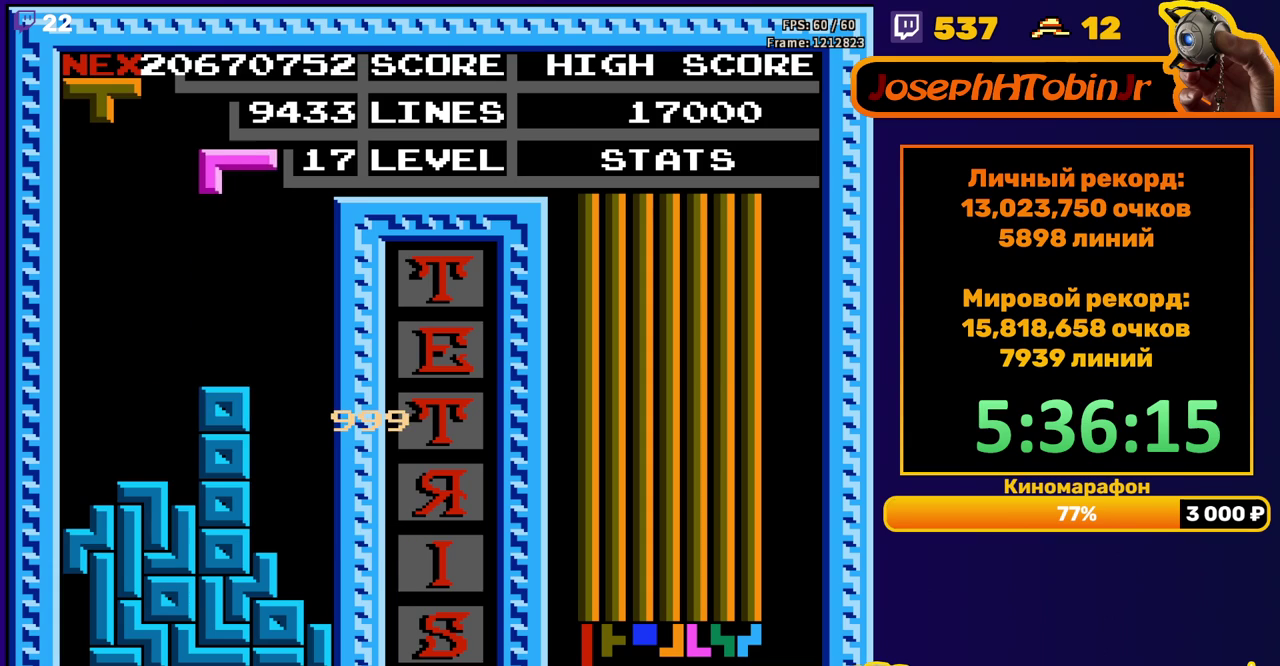
{"buttons": ["DPAD_DOWN"], "events": [[33, "A", "down"], [150, "A", "up"], [417, "DPAD_RIGHT", "up"], [433, "DPAD_DOWN", "down"]]}
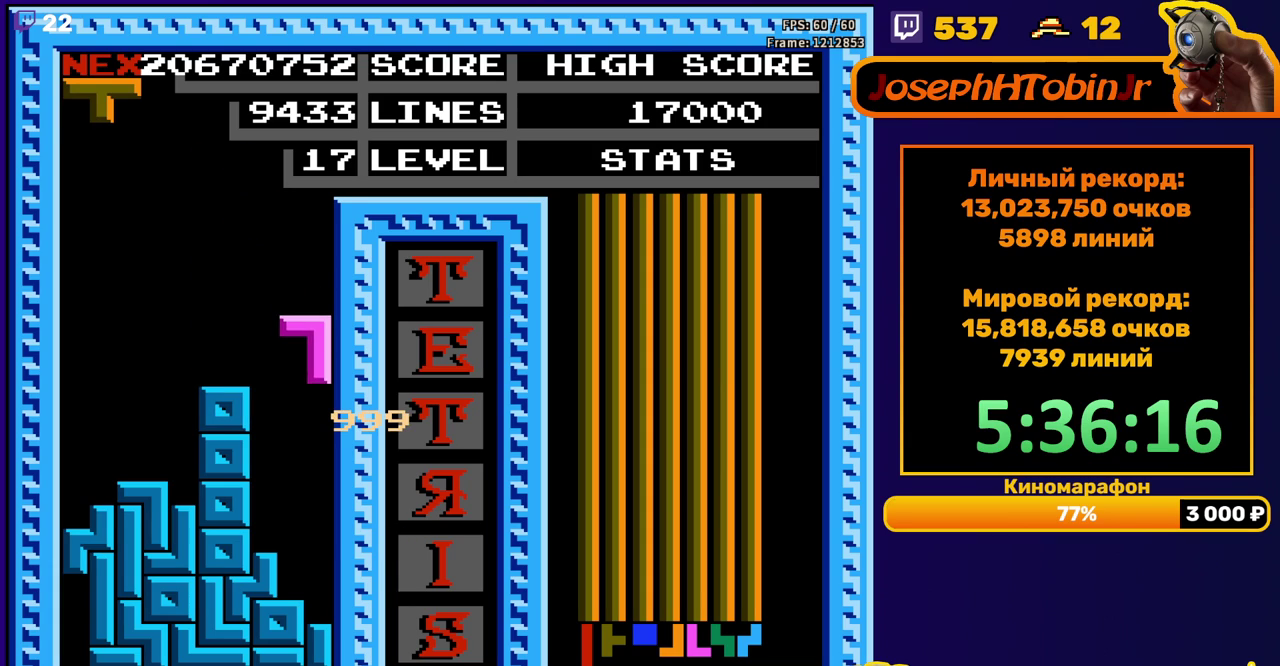
{"buttons": [], "events": [[233, "DPAD_DOWN", "up"]]}
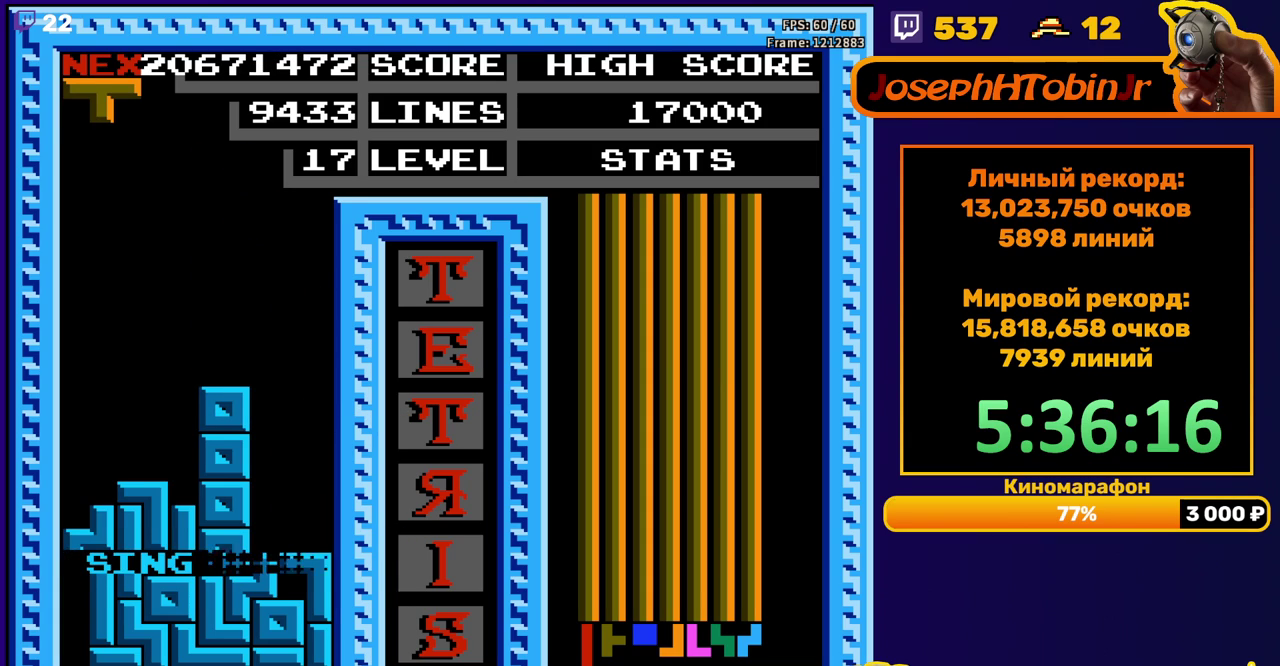
{"buttons": ["DPAD_RIGHT"], "events": [[233, "DPAD_RIGHT", "down"]]}
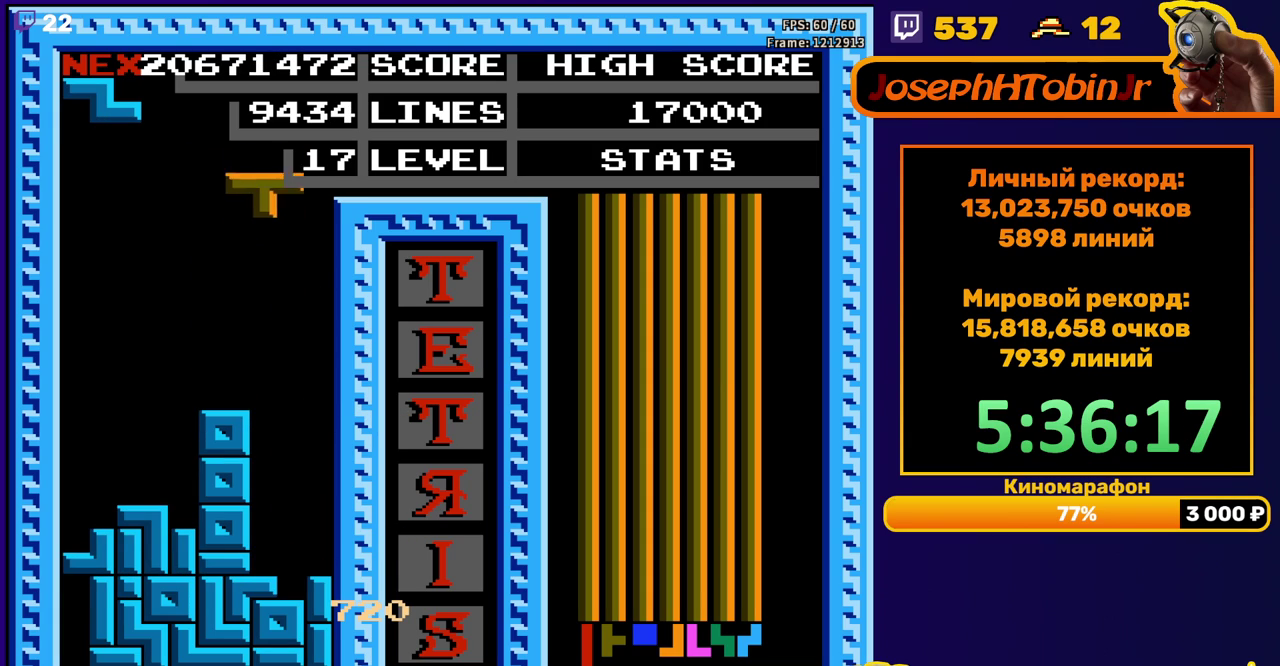
{"buttons": ["DPAD_DOWN"], "events": [[100, "DPAD_RIGHT", "up"], [117, "DPAD_DOWN", "down"]]}
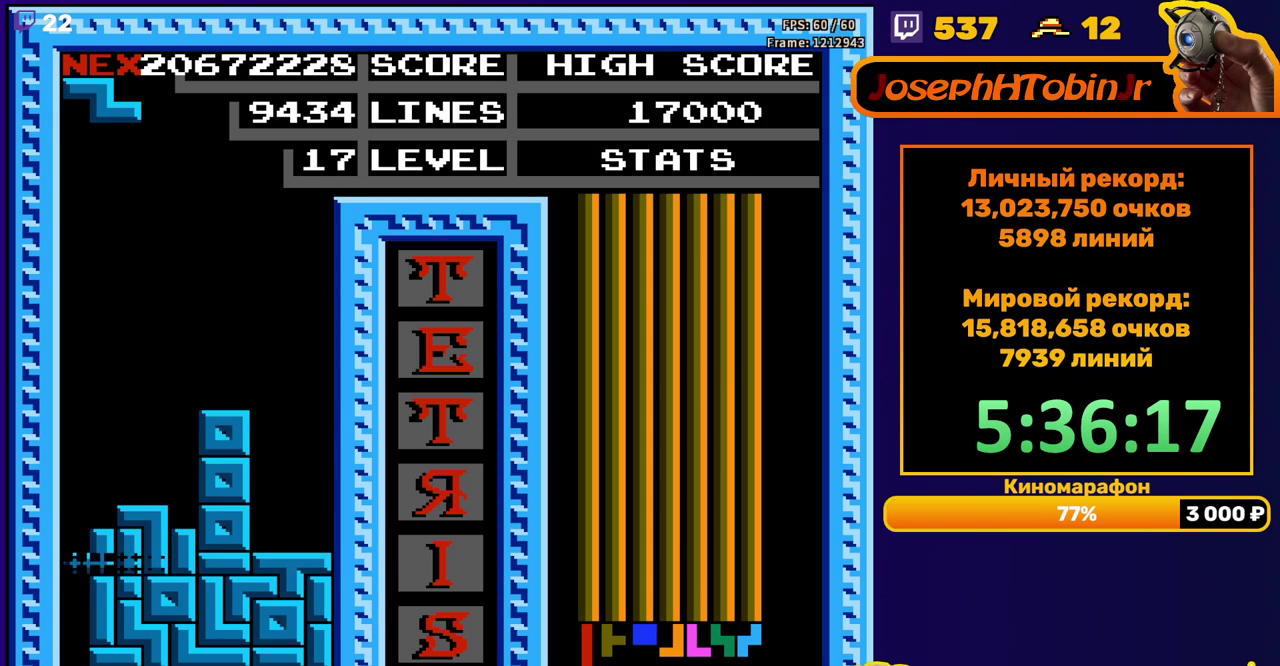
{"buttons": ["DPAD_LEFT"], "events": [[17, "DPAD_DOWN", "up"], [467, "DPAD_LEFT", "down"]]}
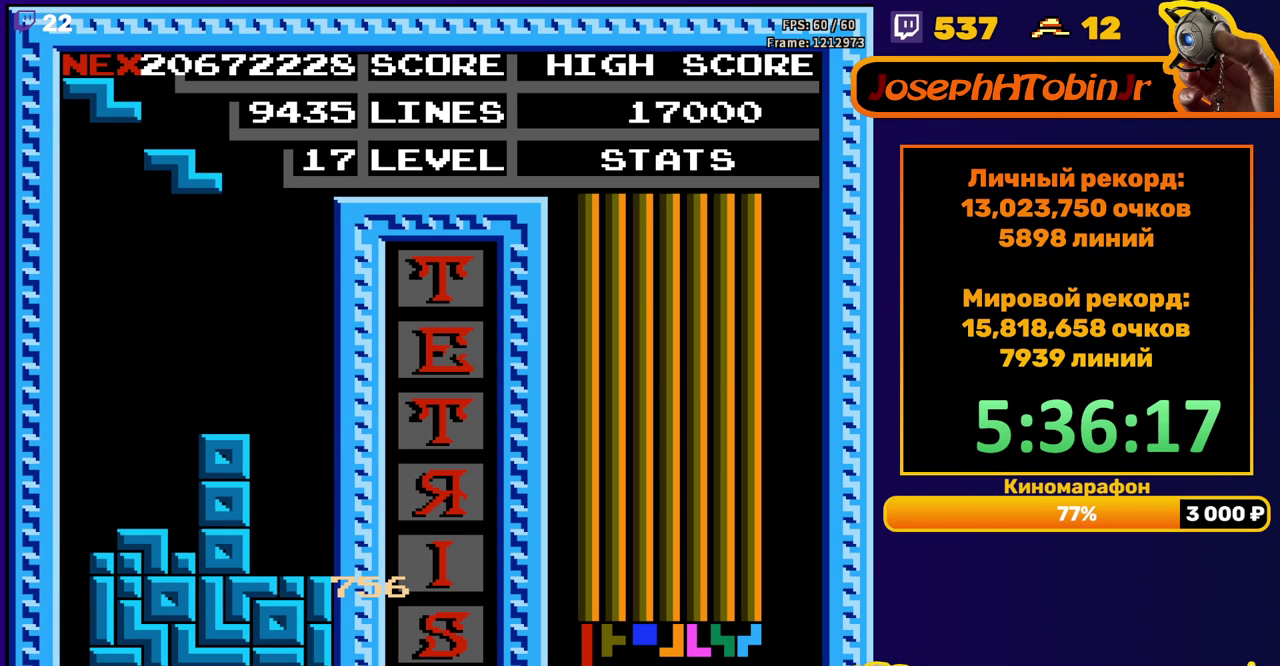
{"buttons": ["DPAD_DOWN"], "events": [[150, "A", "down"], [250, "A", "up"], [317, "DPAD_LEFT", "up"], [417, "DPAD_DOWN", "down"]]}
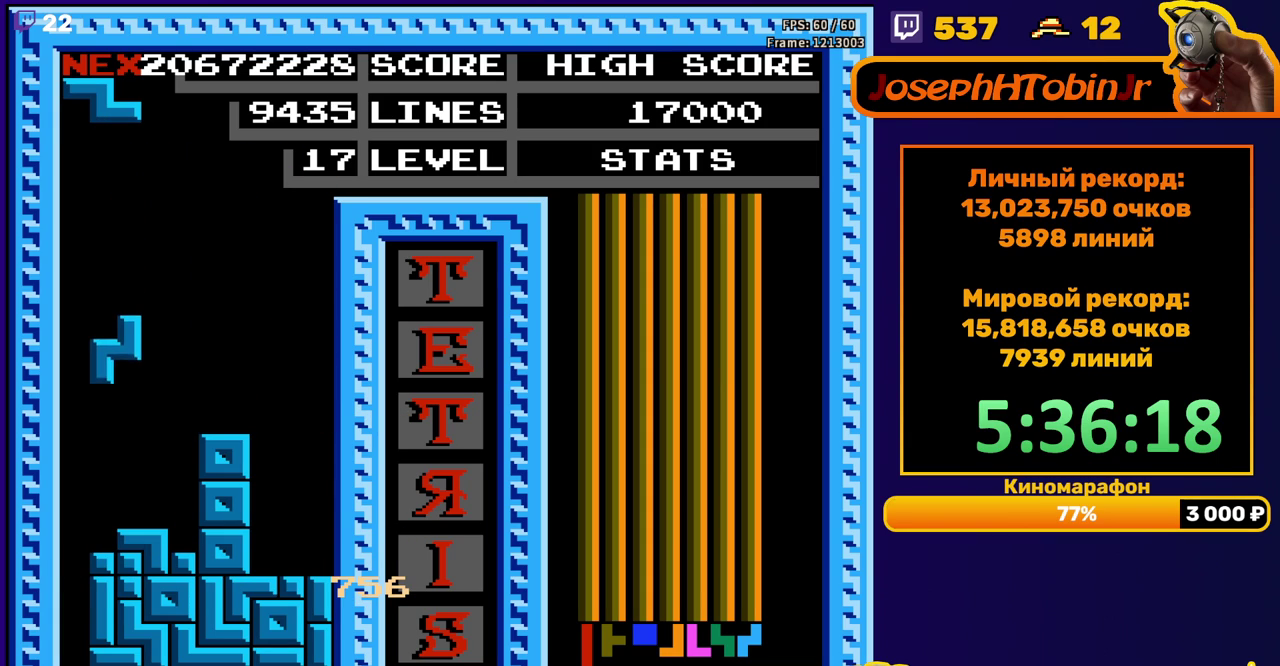
{"buttons": ["DPAD_LEFT"], "events": [[167, "DPAD_DOWN", "up"], [217, "DPAD_LEFT", "down"], [267, "A", "down"], [350, "A", "up"]]}
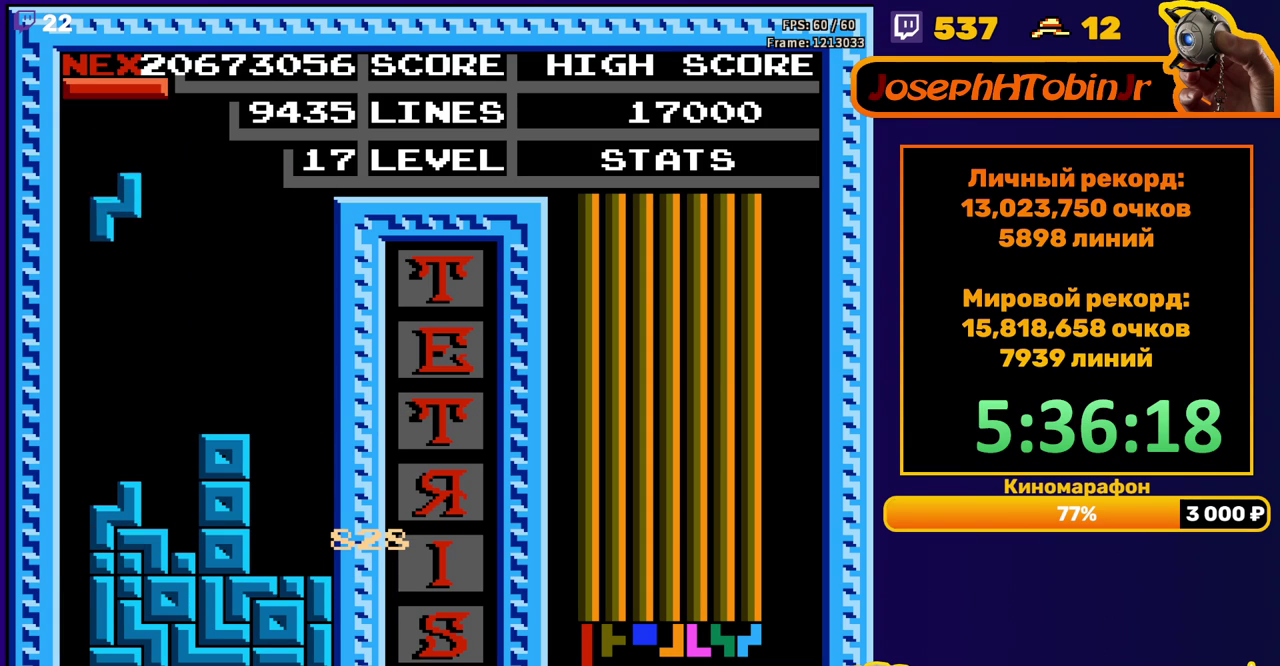
{"buttons": ["B", "DPAD_LEFT"], "events": [[50, "DPAD_LEFT", "up"], [133, "DPAD_DOWN", "down"], [350, "DPAD_DOWN", "up"], [400, "DPAD_LEFT", "down"], [467, "B", "down"]]}
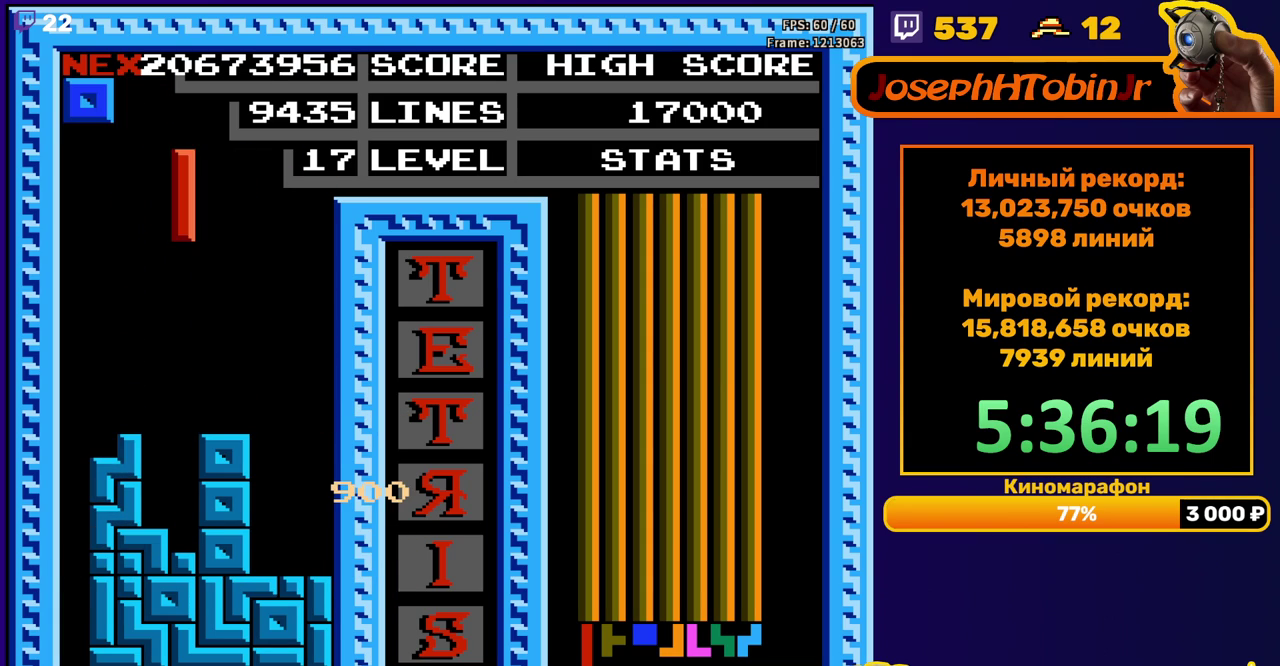
{"buttons": [], "events": [[50, "B", "up"], [500, "DPAD_LEFT", "up"]]}
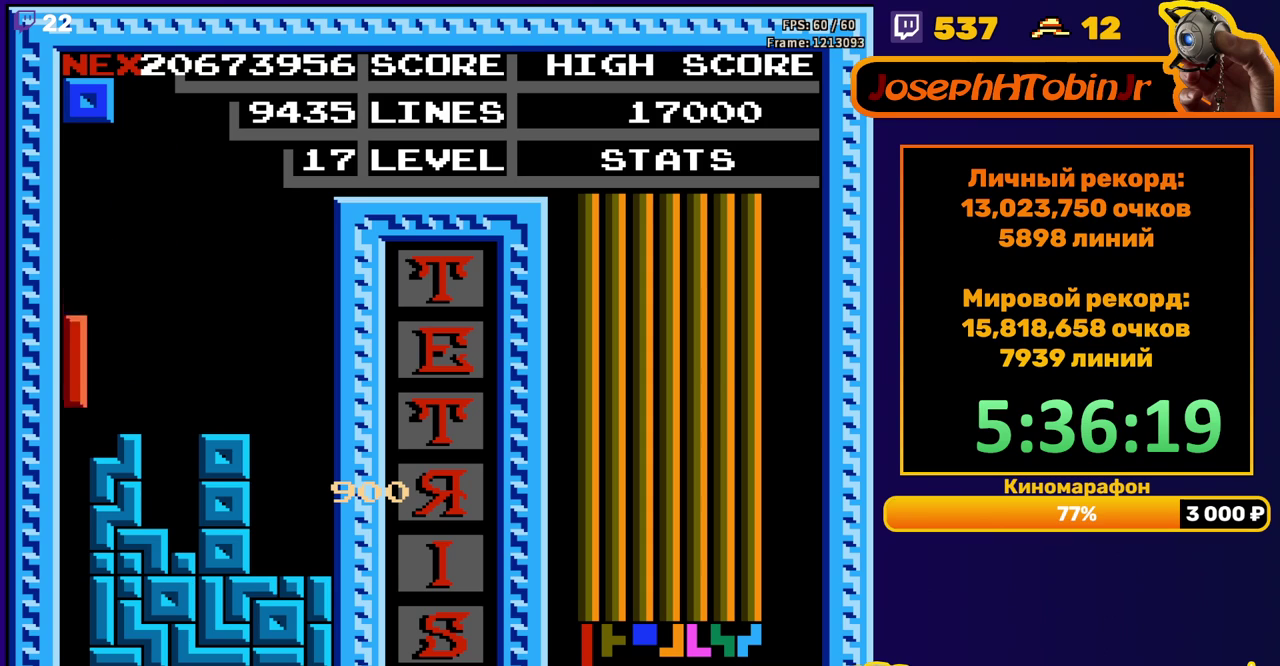
{"buttons": [], "events": [[17, "DPAD_DOWN", "down"], [333, "DPAD_DOWN", "up"]]}
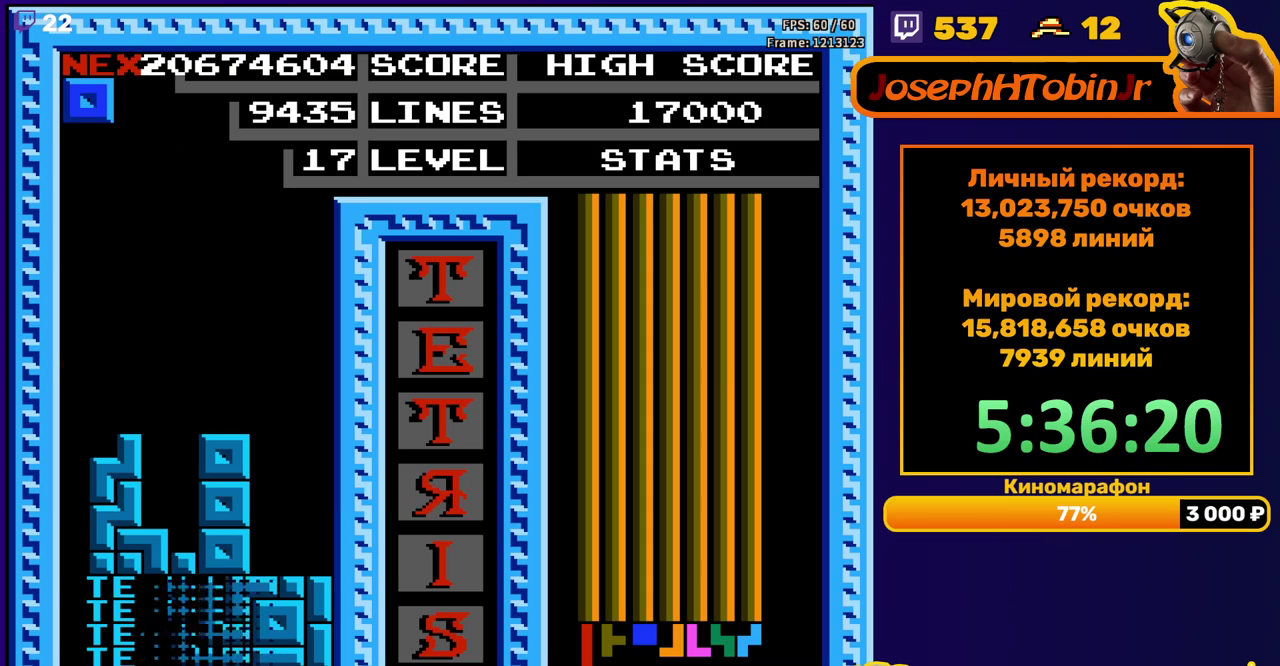
{"buttons": ["DPAD_RIGHT"], "events": [[300, "DPAD_RIGHT", "down"]]}
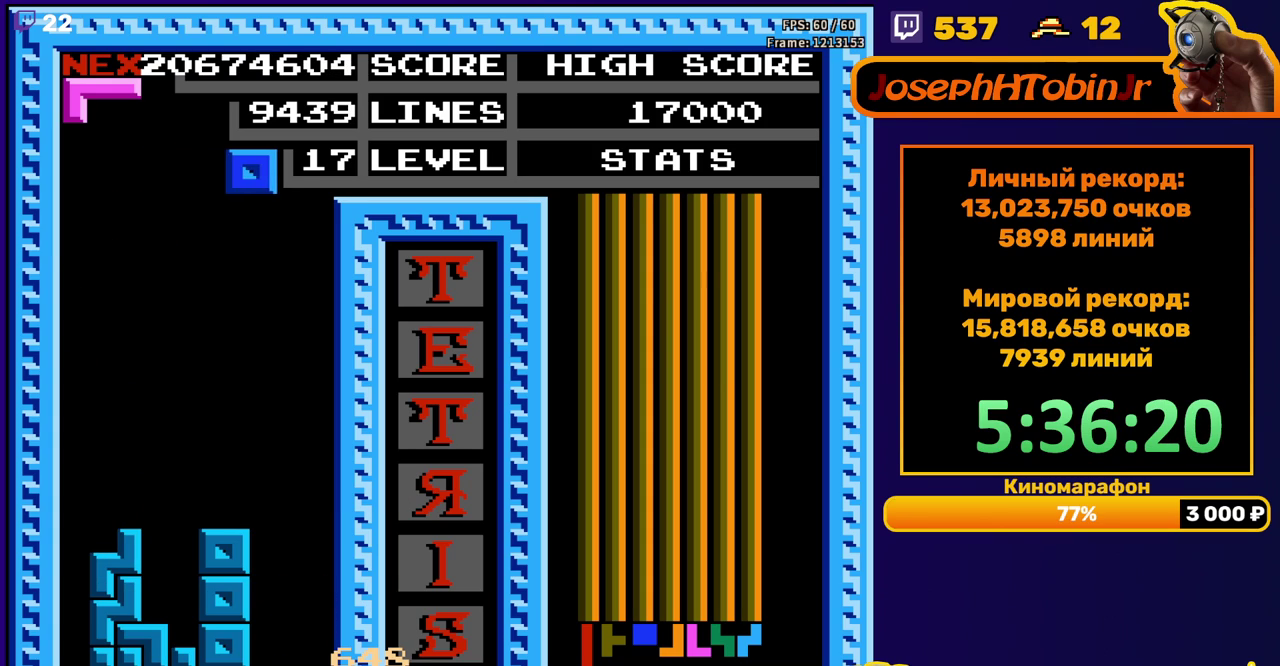
{"buttons": ["DPAD_DOWN"], "events": [[133, "DPAD_RIGHT", "up"], [433, "DPAD_DOWN", "down"]]}
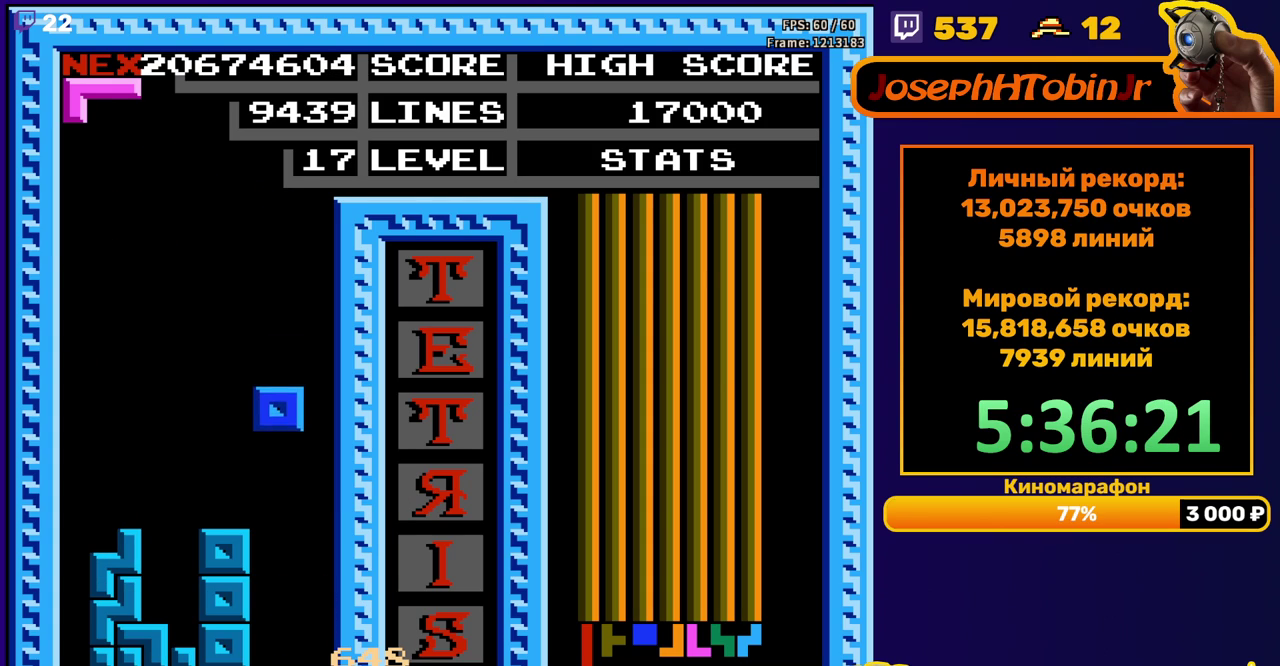
{"buttons": ["DPAD_RIGHT"], "events": [[217, "DPAD_DOWN", "up"], [283, "DPAD_RIGHT", "down"], [317, "A", "down"], [417, "A", "up"]]}
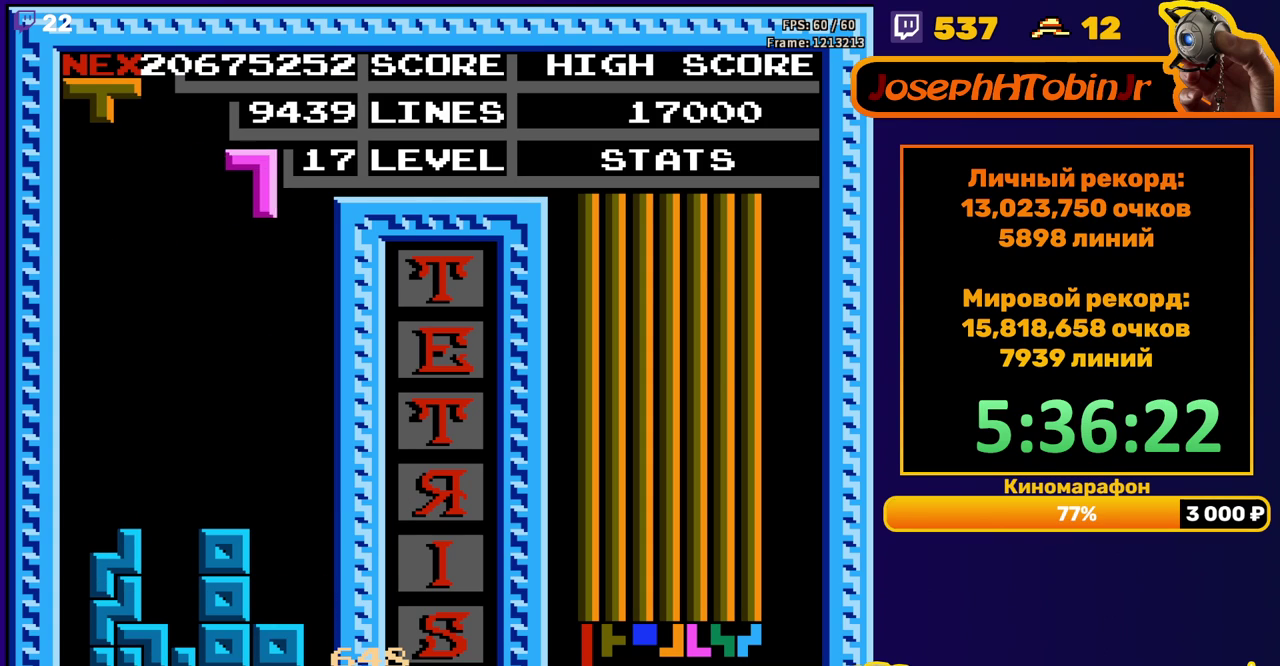
{"buttons": ["DPAD_DOWN"], "events": [[217, "DPAD_RIGHT", "up"], [250, "DPAD_DOWN", "down"]]}
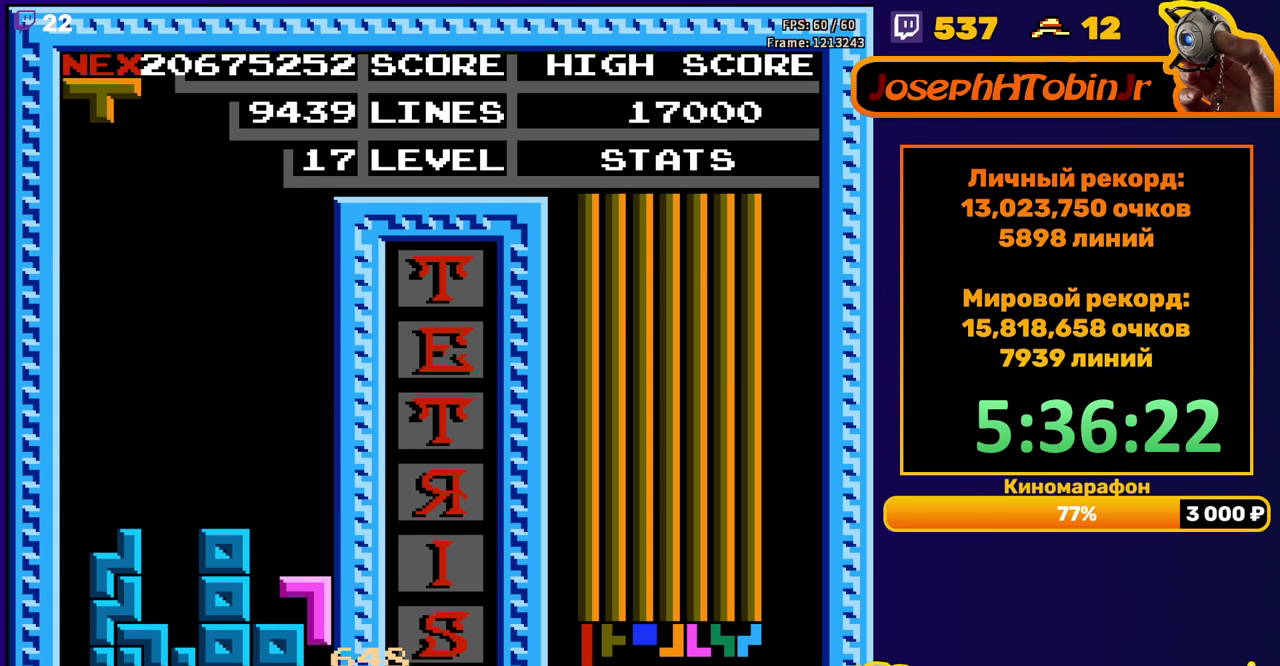
{"buttons": ["DPAD_DOWN"], "events": [[50, "DPAD_DOWN", "up"], [117, "DPAD_LEFT", "down"], [183, "A", "down"], [217, "DPAD_LEFT", "up"], [250, "A", "up"], [300, "DPAD_DOWN", "down"]]}
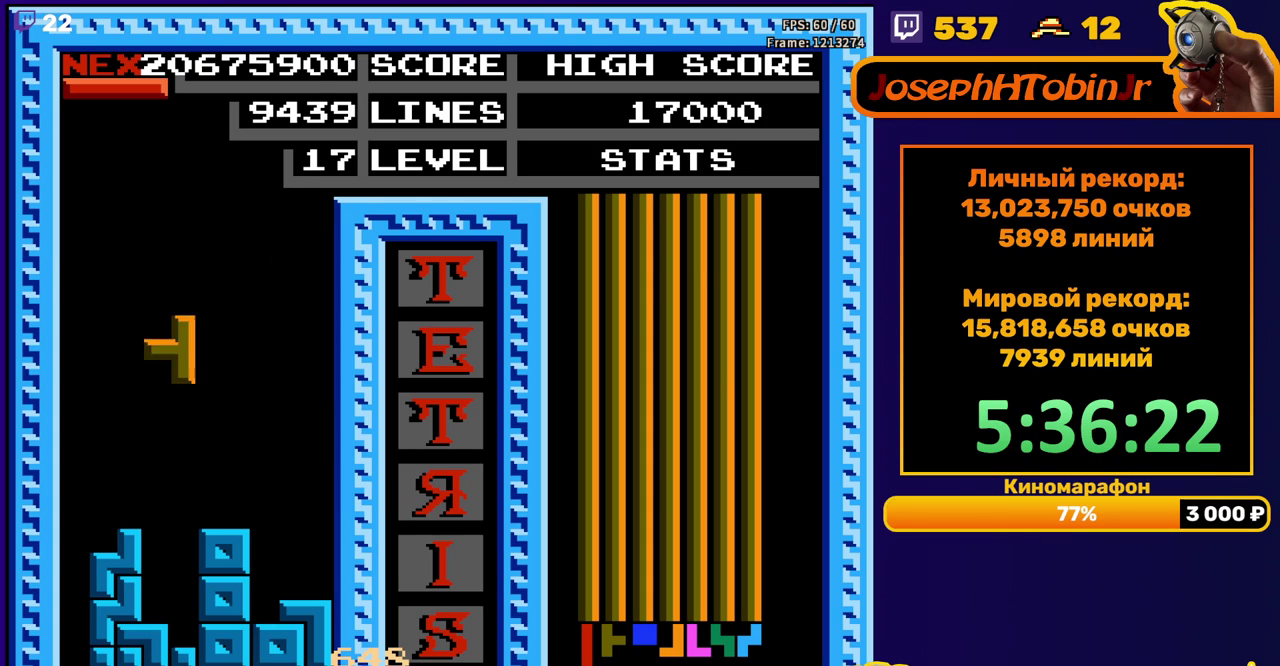
{"buttons": ["DPAD_RIGHT"], "events": [[217, "DPAD_DOWN", "up"], [300, "DPAD_RIGHT", "down"], [350, "B", "down"], [350, "DPAD_RIGHT", "up"], [417, "B", "up"], [417, "DPAD_RIGHT", "down"]]}
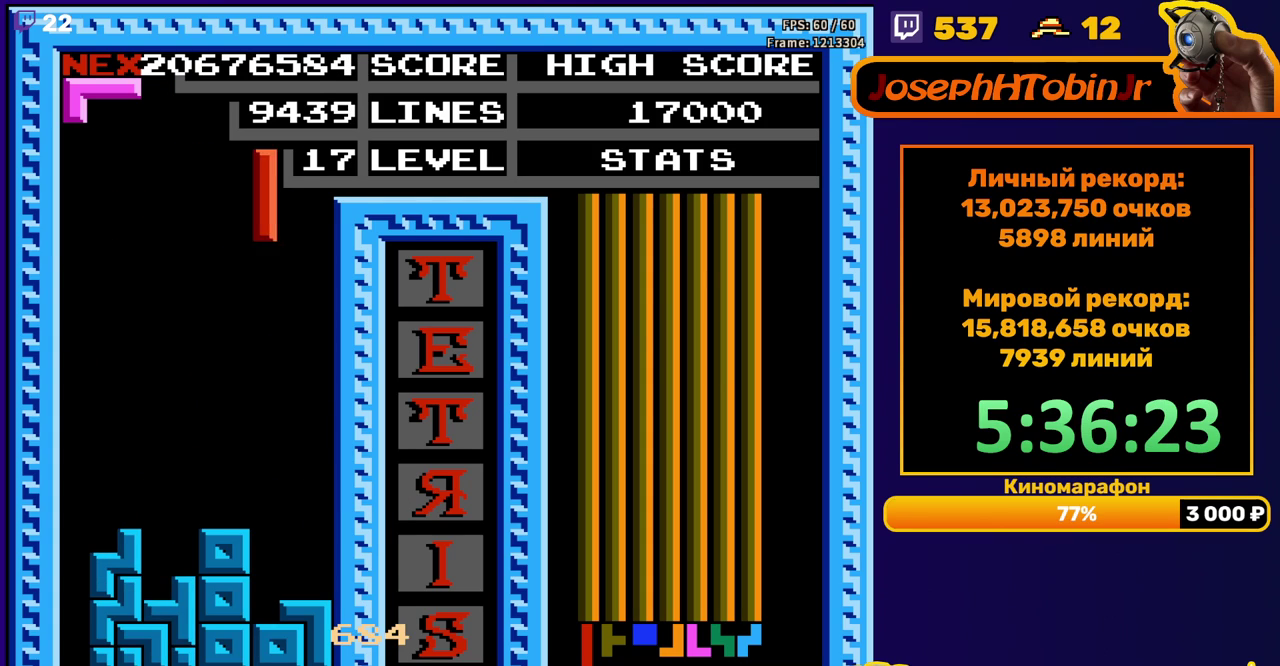
{"buttons": ["DPAD_RIGHT"], "events": [[17, "DPAD_RIGHT", "up"], [117, "DPAD_DOWN", "down"], [433, "DPAD_DOWN", "up"], [483, "DPAD_RIGHT", "down"]]}
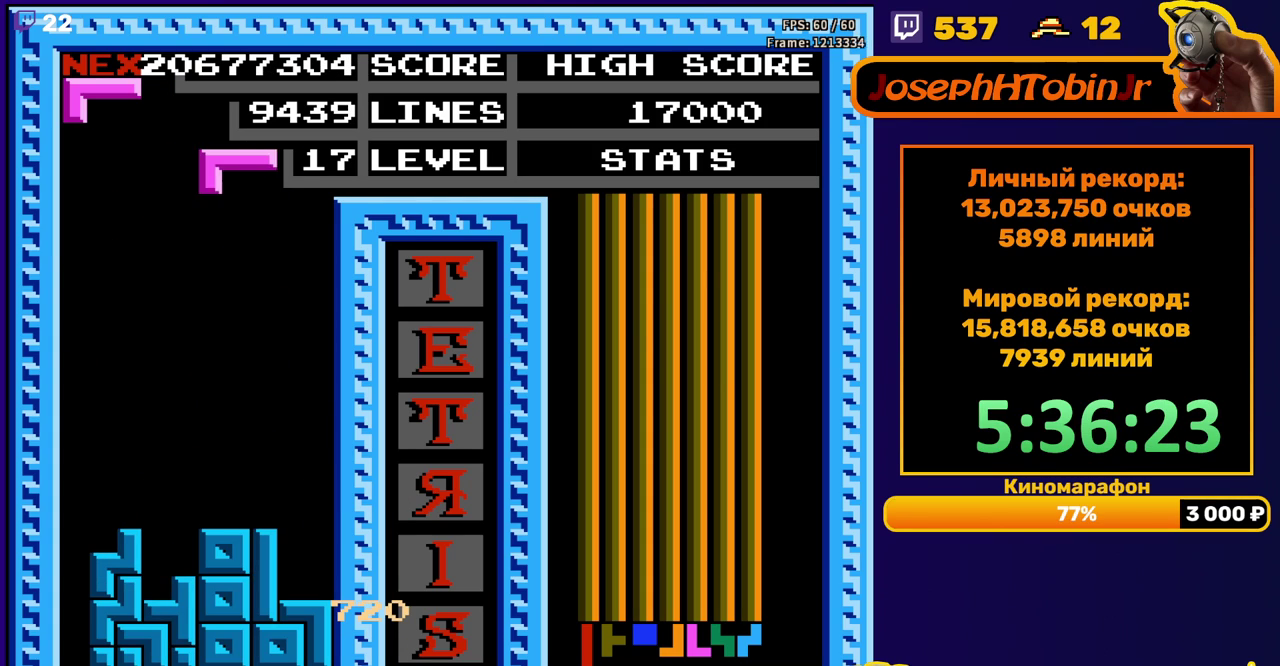
{"buttons": ["DPAD_DOWN"], "events": [[17, "B", "down"], [117, "B", "up"], [417, "DPAD_RIGHT", "up"], [450, "DPAD_DOWN", "down"]]}